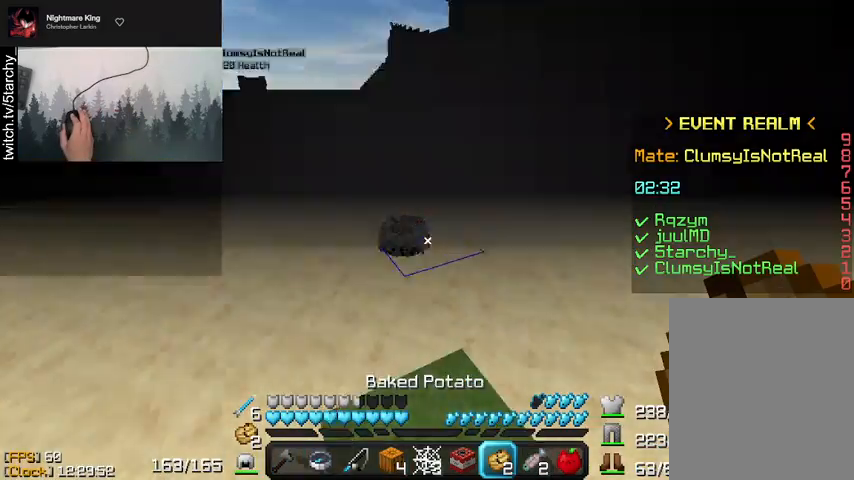
Gameplay with keyboard and mouse; each line is a JSON object with the keys and mouse buttons held at the frame after it. "events" lists presses ("down") and releases ("up") of "a", "d", "s", "shift", "space", "w", "mouse_left" and "mouse_right" between this image and that frame as [ms after this image, input, new state], when the widget could be followed in between. "mouse_left", "mouse_right" = the "left", "right" buttons of the "mouse" list. No other keys are recorded. Fast repeated clicks can show as one long hold. Mouse movement is not recorded.
{"keys": ["w"], "mouse": ["right"], "events": []}
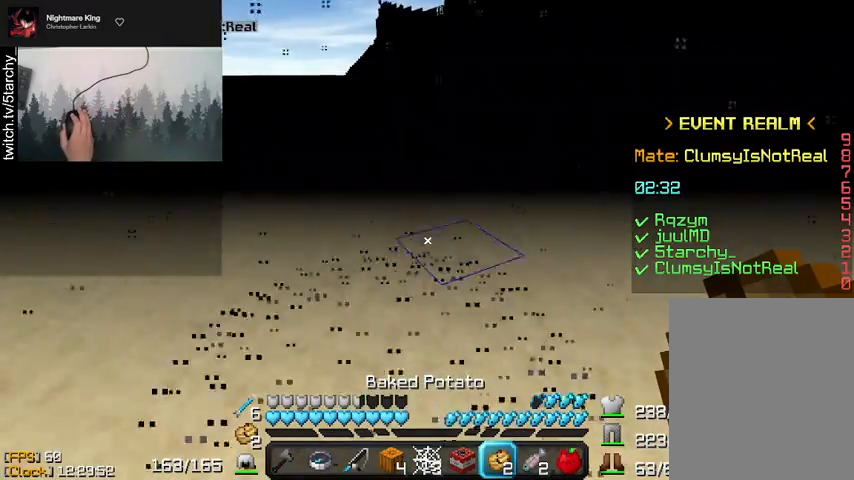
{"keys": ["s"], "mouse": ["right"], "events": [[233, "w", "up"], [333, "s", "down"]]}
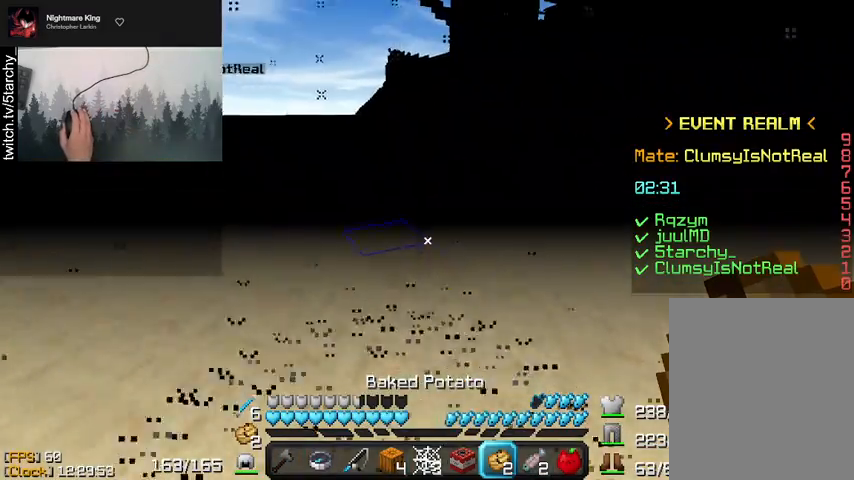
{"keys": ["s"], "mouse": ["right"], "events": [[133, "mouse_right", "up"], [267, "mouse_right", "down"]]}
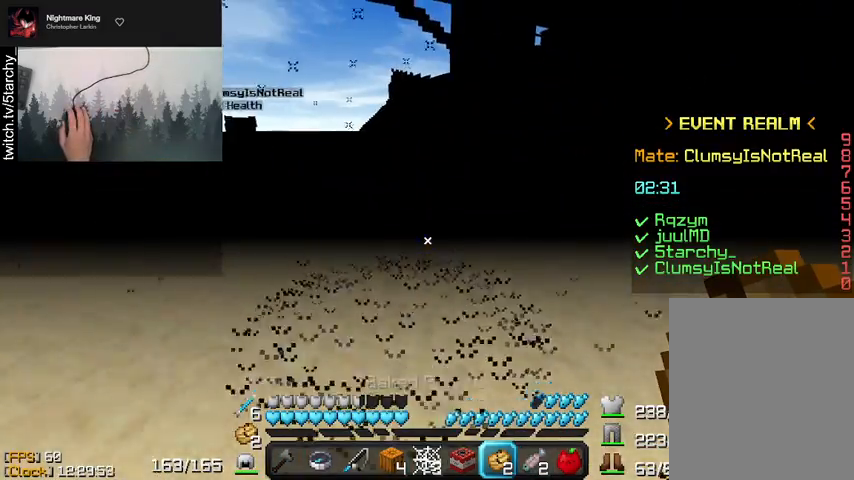
{"keys": ["s"], "mouse": [], "events": [[333, "mouse_right", "up"]]}
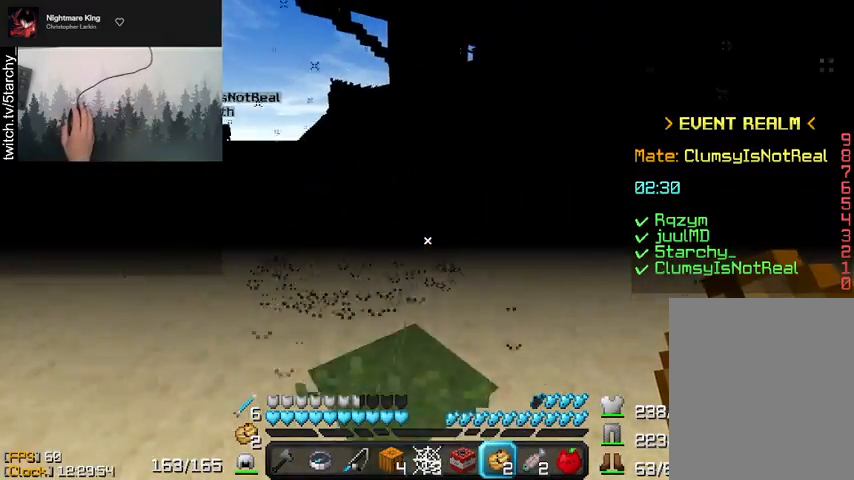
{"keys": ["a"], "mouse": [], "events": [[400, "a", "down"], [433, "s", "up"]]}